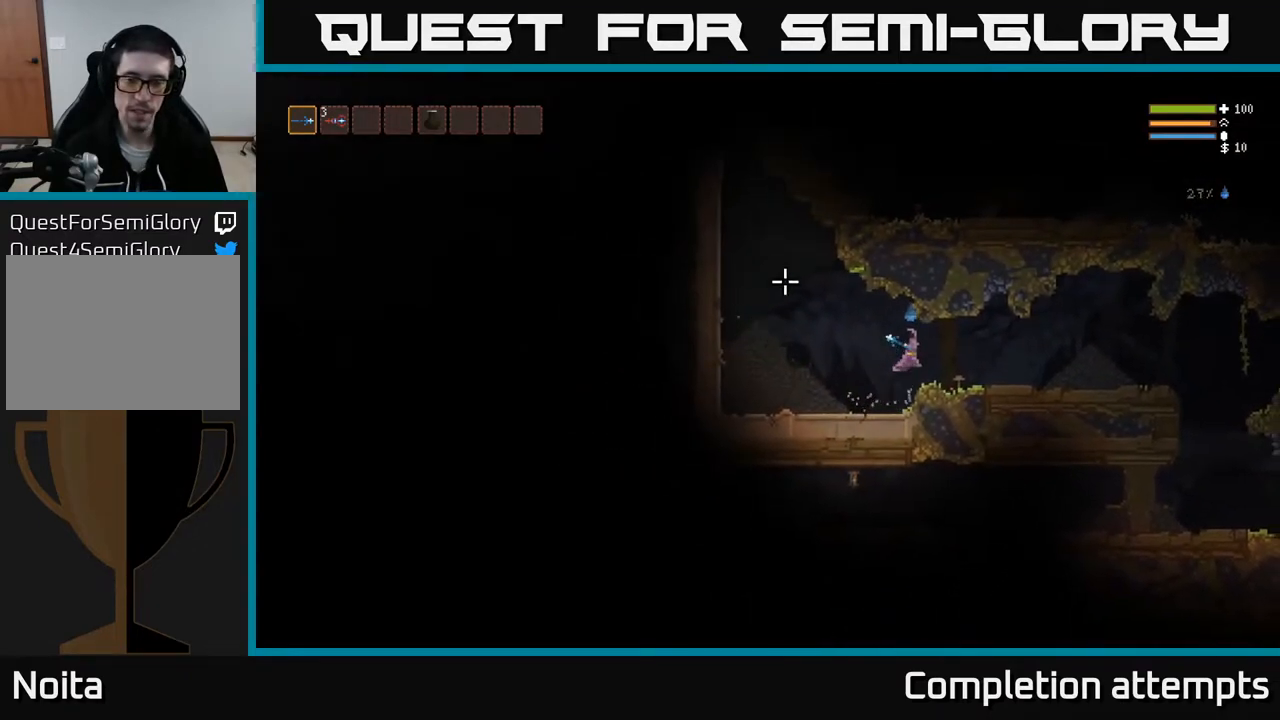
Gameplay with a controller (Xbox layout); each line is a JSON object with the inputs held at the frame after it. "events" lists button and stick changes between this image and that frame as [ms after this image, input, new state], when the widget could be followed in between.
{"buttons": ["L2"], "left_stick": "right", "right_stick": "right", "events": [[17, "right_stick", "right"], [500, "L2", "down"]]}
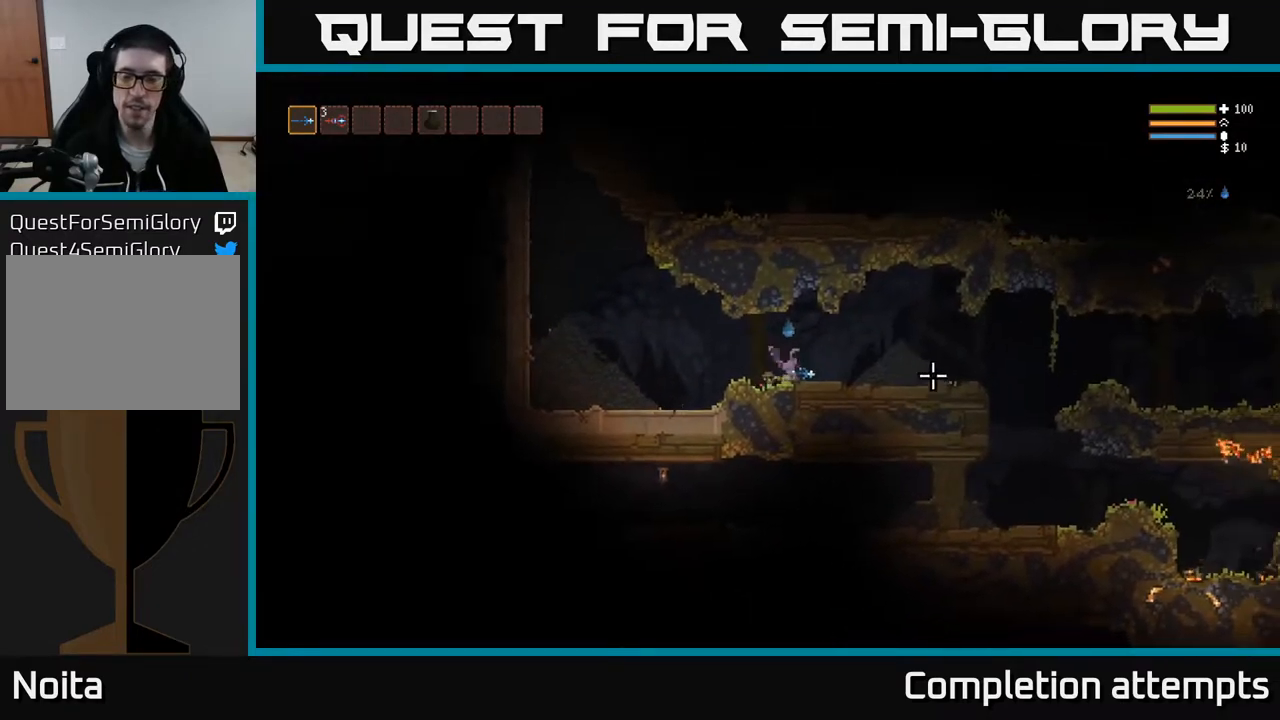
{"buttons": [], "left_stick": "right", "right_stick": "right", "events": [[150, "L2", "up"], [200, "R2", "down"], [283, "R2", "up"]]}
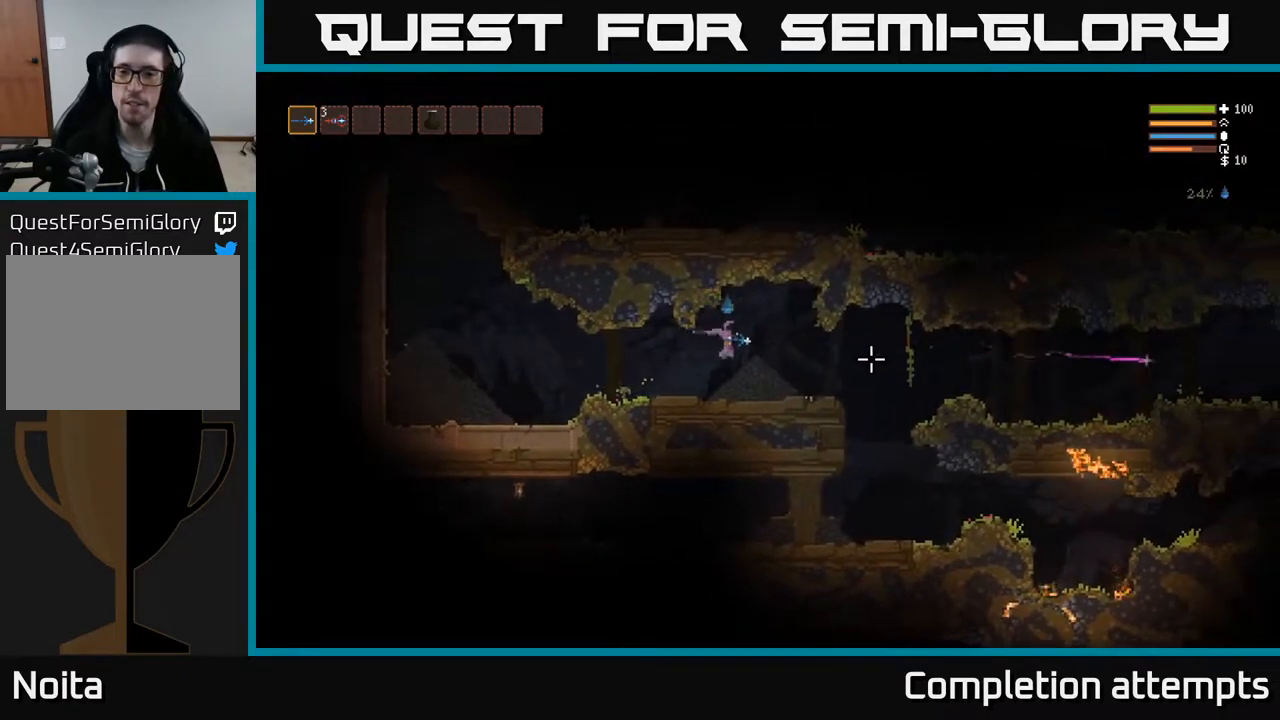
{"buttons": [], "left_stick": "right", "right_stick": "right", "events": [[417, "R2", "down"], [483, "R2", "up"]]}
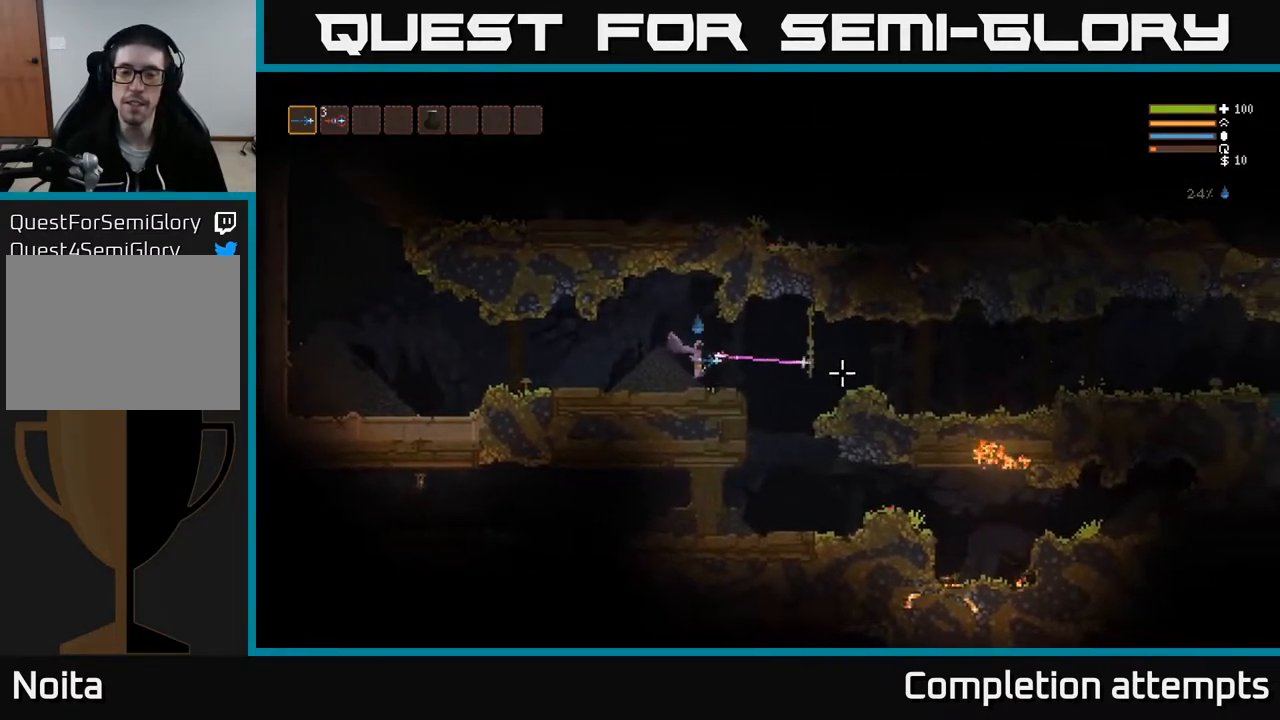
{"buttons": [], "left_stick": "right", "right_stick": "right", "events": [[233, "L2", "down"], [367, "L2", "up"]]}
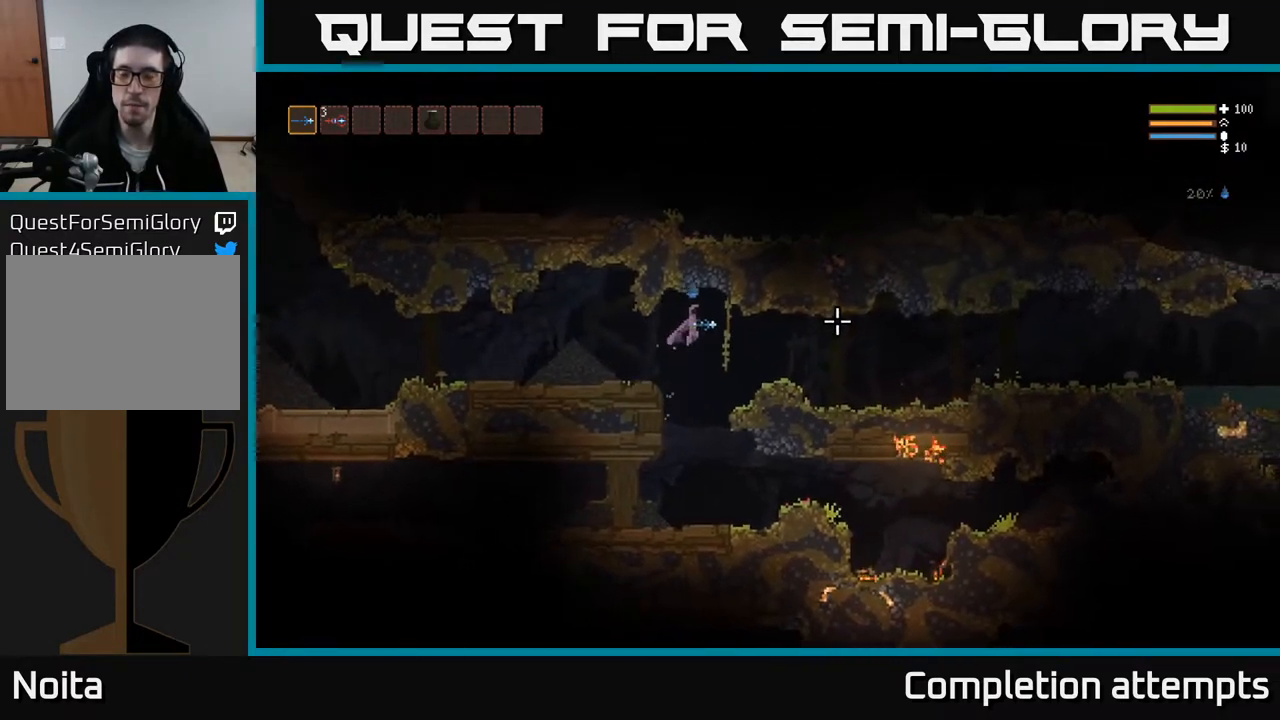
{"buttons": [], "left_stick": "right", "right_stick": "right", "events": [[183, "L2", "down"], [283, "L2", "up"]]}
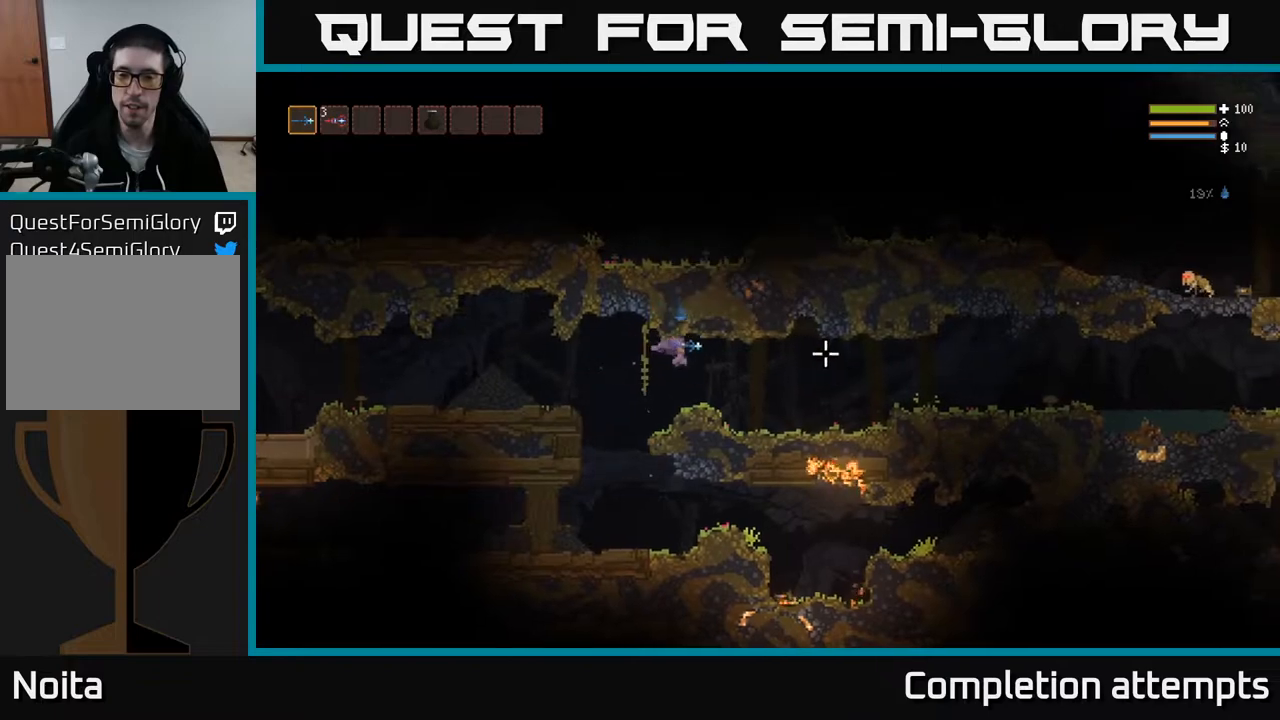
{"buttons": [], "left_stick": "right", "right_stick": "right", "events": [[167, "R2", "down"], [283, "R2", "up"]]}
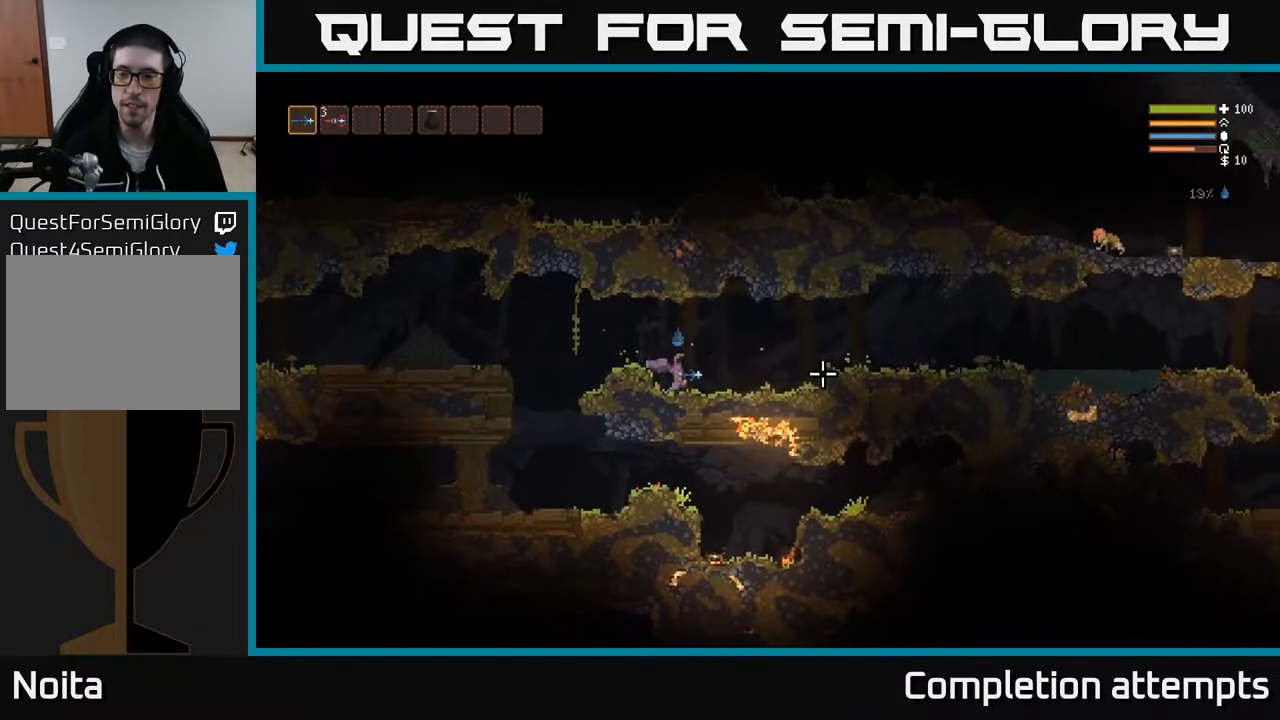
{"buttons": [], "left_stick": "right", "right_stick": "right", "events": [[133, "L2", "down"], [300, "L2", "up"]]}
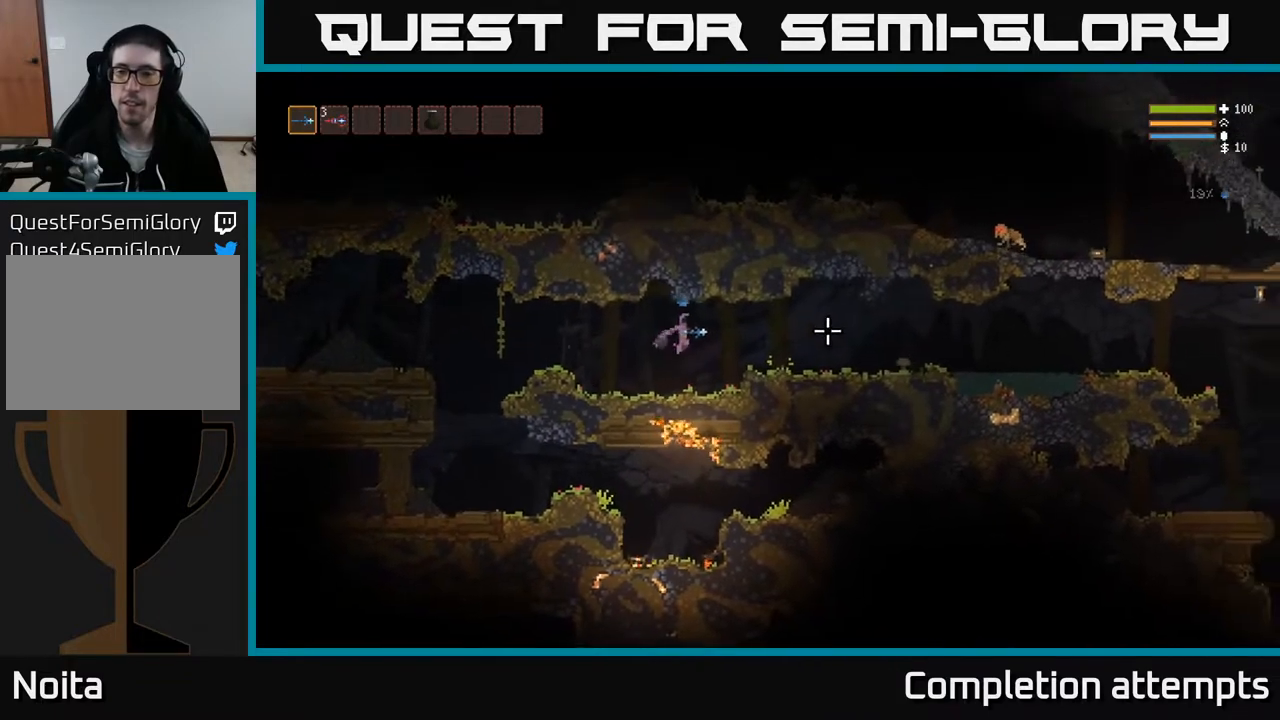
{"buttons": [], "left_stick": "right", "right_stick": "right", "events": [[150, "L2", "down"], [267, "L2", "up"], [350, "R2", "down"], [500, "R2", "up"]]}
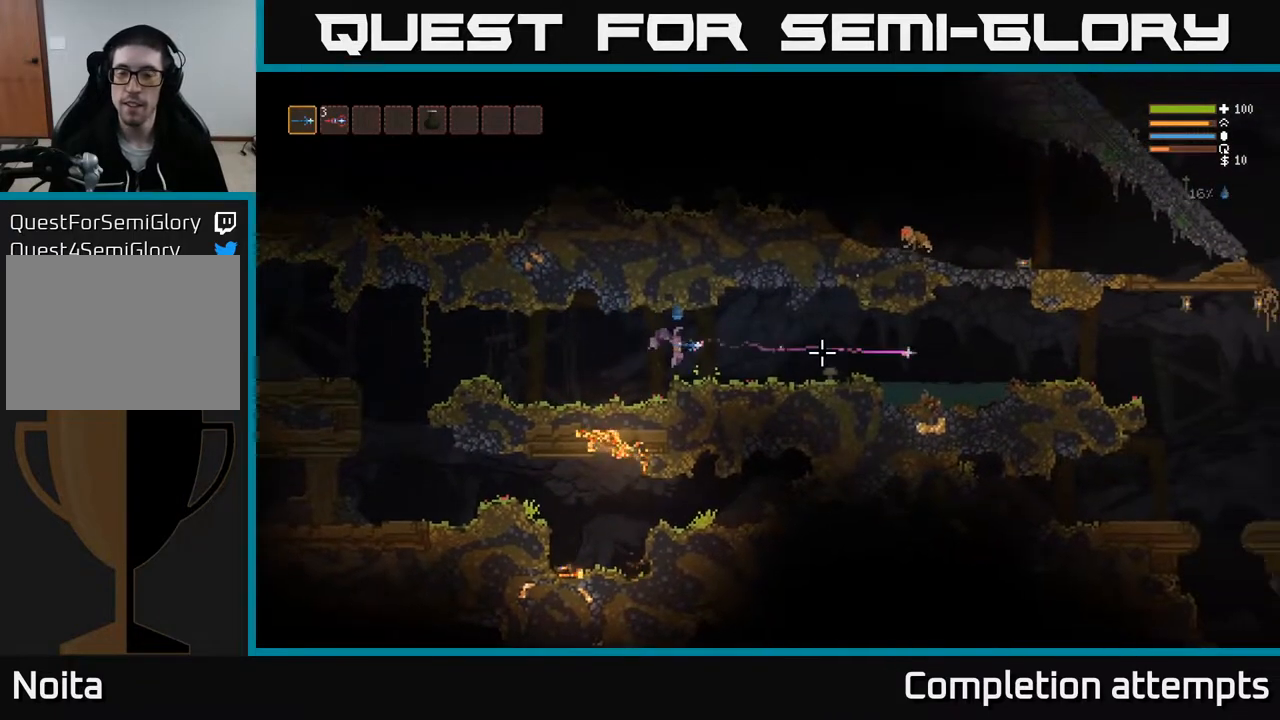
{"buttons": ["R2"], "left_stick": "right", "right_stick": "right", "events": [[267, "L2", "down"], [383, "R2", "down"], [417, "L2", "up"]]}
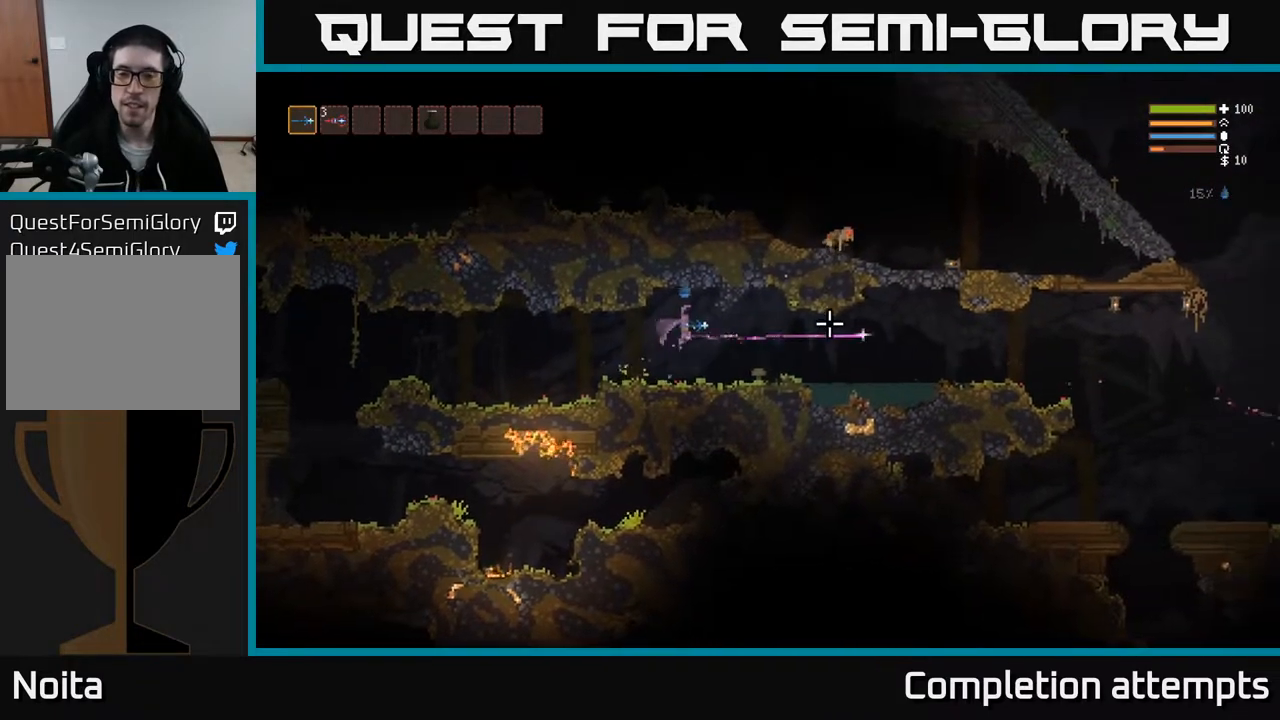
{"buttons": ["R2"], "left_stick": "right", "right_stick": "right", "events": []}
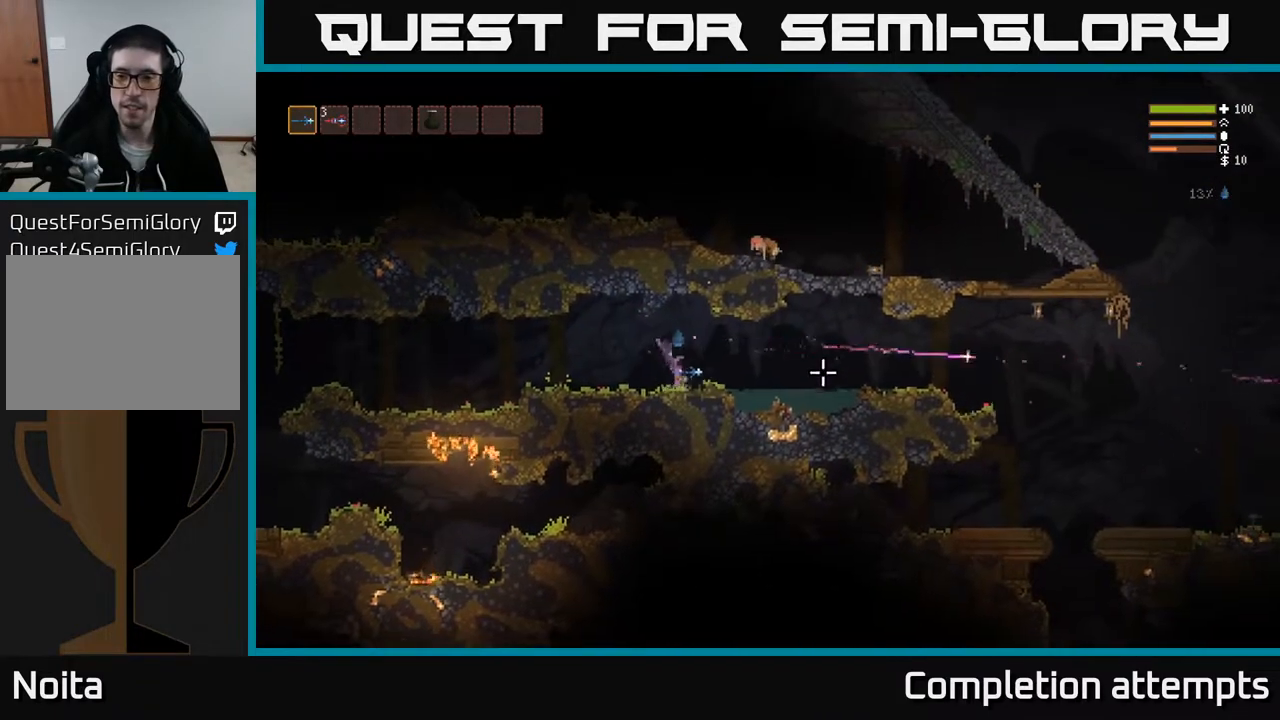
{"buttons": [], "left_stick": "right", "right_stick": "right", "events": [[50, "R2", "up"]]}
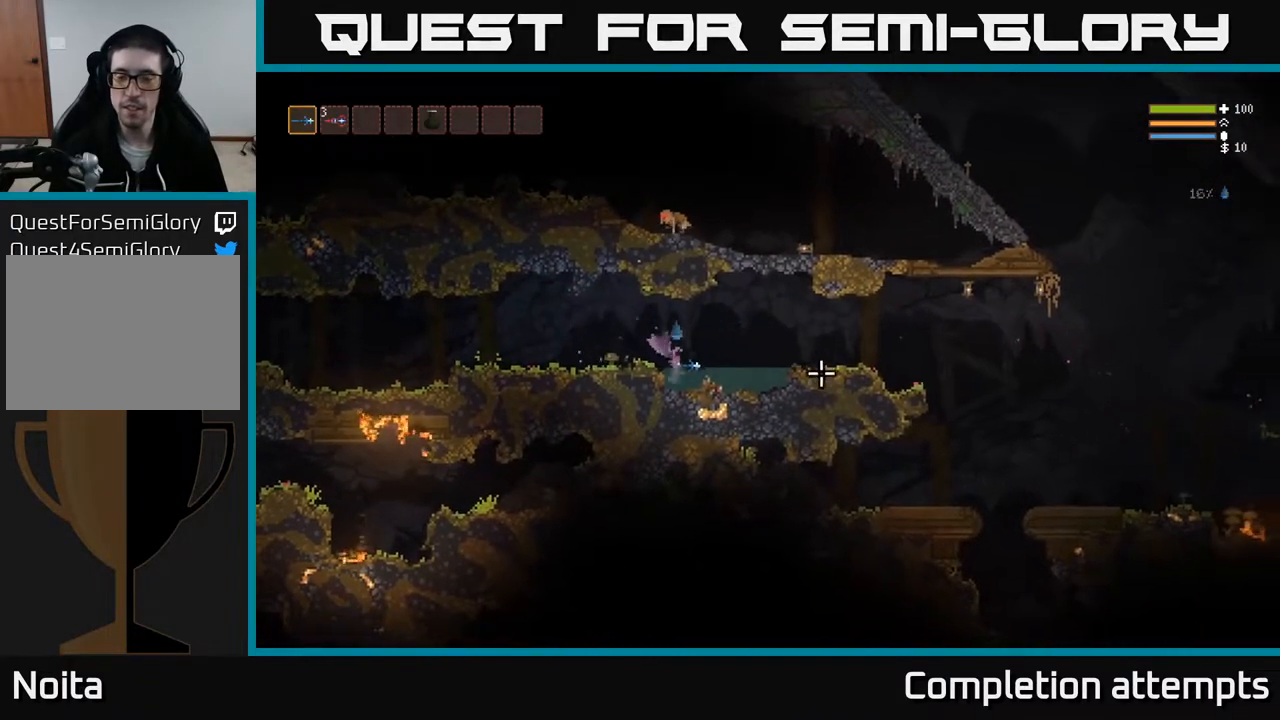
{"buttons": [], "left_stick": "right", "right_stick": "right", "events": [[17, "L2", "down"], [183, "L2", "up"], [367, "R2", "down"], [500, "R2", "up"]]}
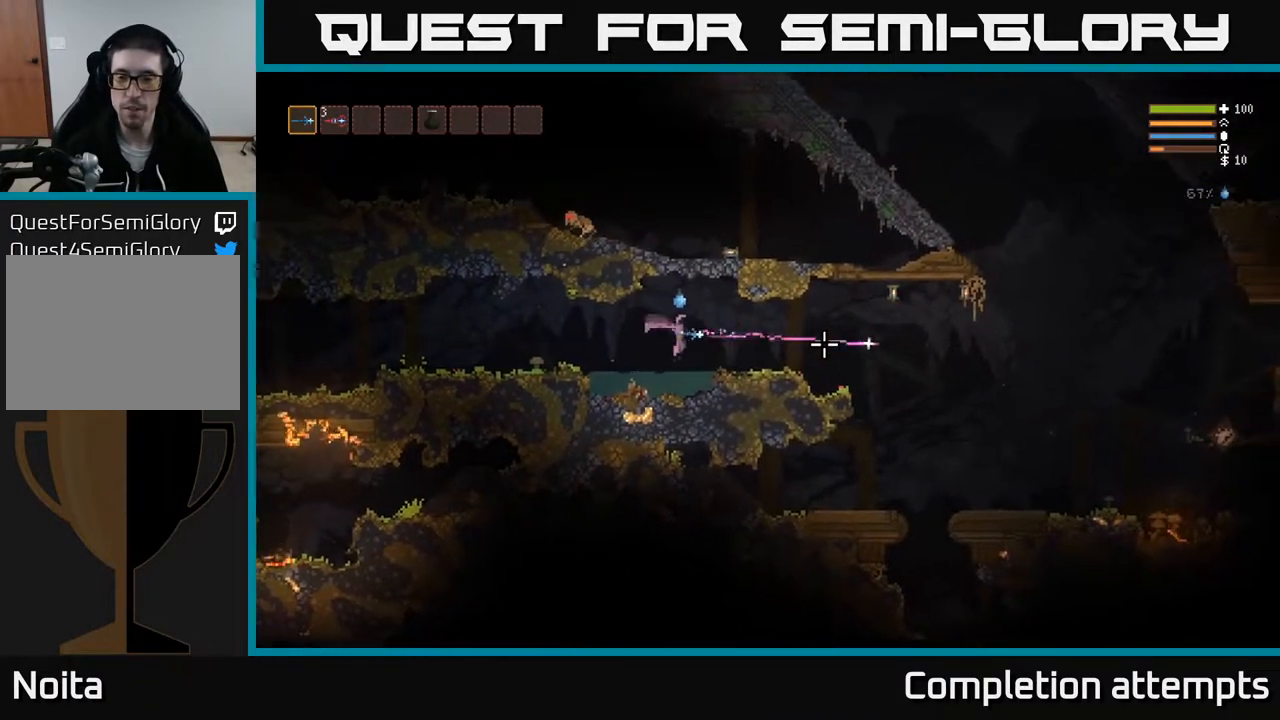
{"buttons": ["R2"], "left_stick": "right", "right_stick": "right", "events": [[33, "L2", "down"], [150, "L2", "up"], [417, "R2", "down"]]}
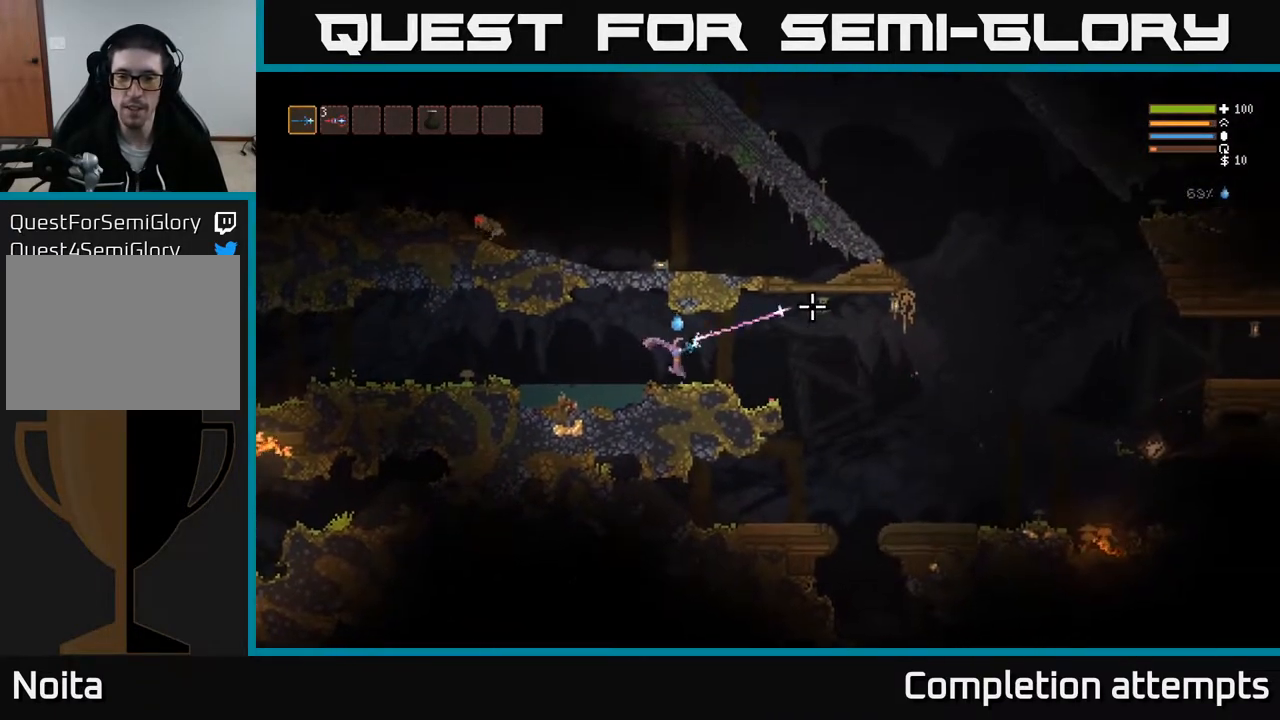
{"buttons": ["L2"], "left_stick": "right", "right_stick": "right", "events": [[50, "R2", "up"], [350, "L2", "down"]]}
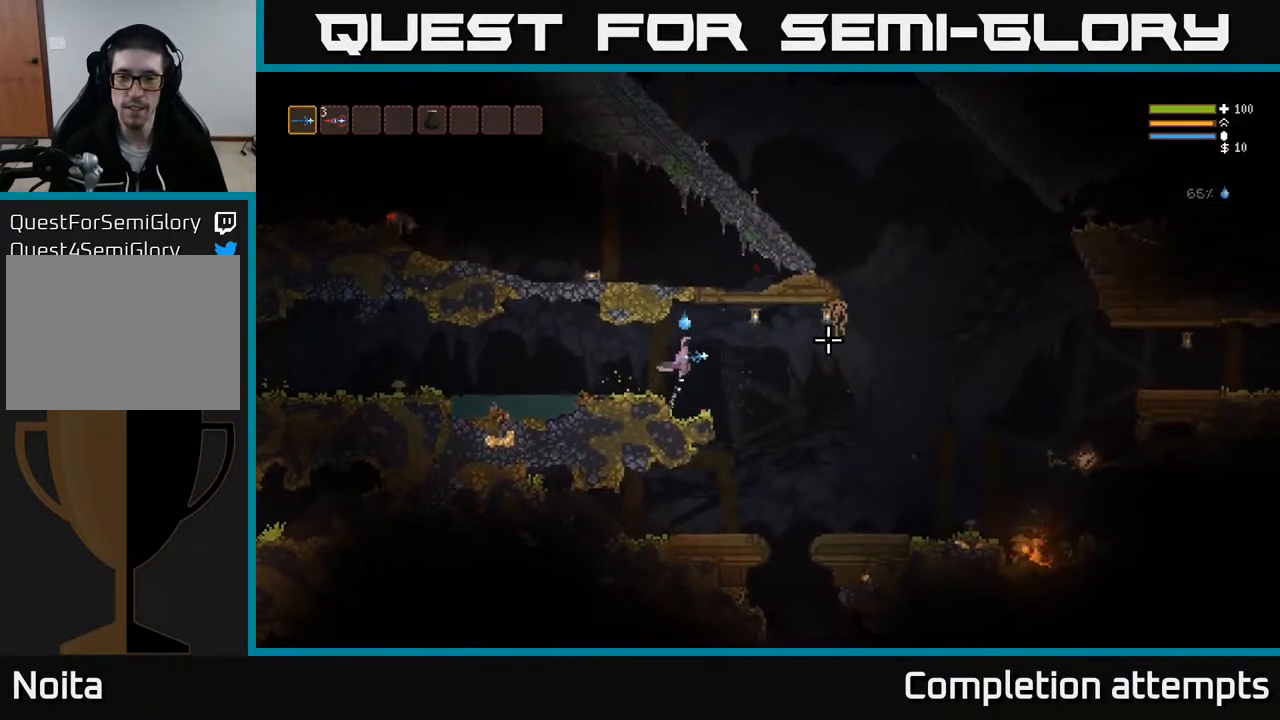
{"buttons": [], "left_stick": "right", "right_stick": "up", "events": [[50, "L2", "up"], [283, "right_stick", "up-right"], [483, "right_stick", "up"]]}
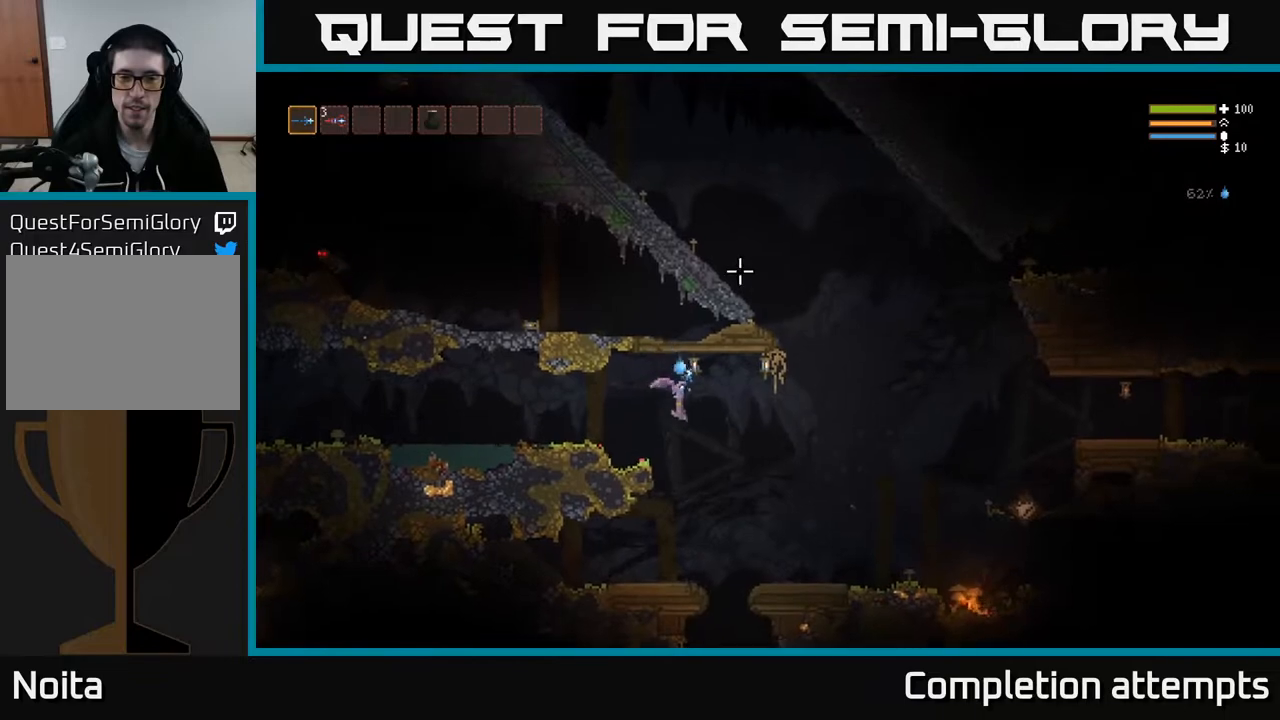
{"buttons": [], "left_stick": "right", "right_stick": "up", "events": [[150, "R2", "down"], [217, "L2", "down"], [250, "R2", "up"], [333, "L2", "up"]]}
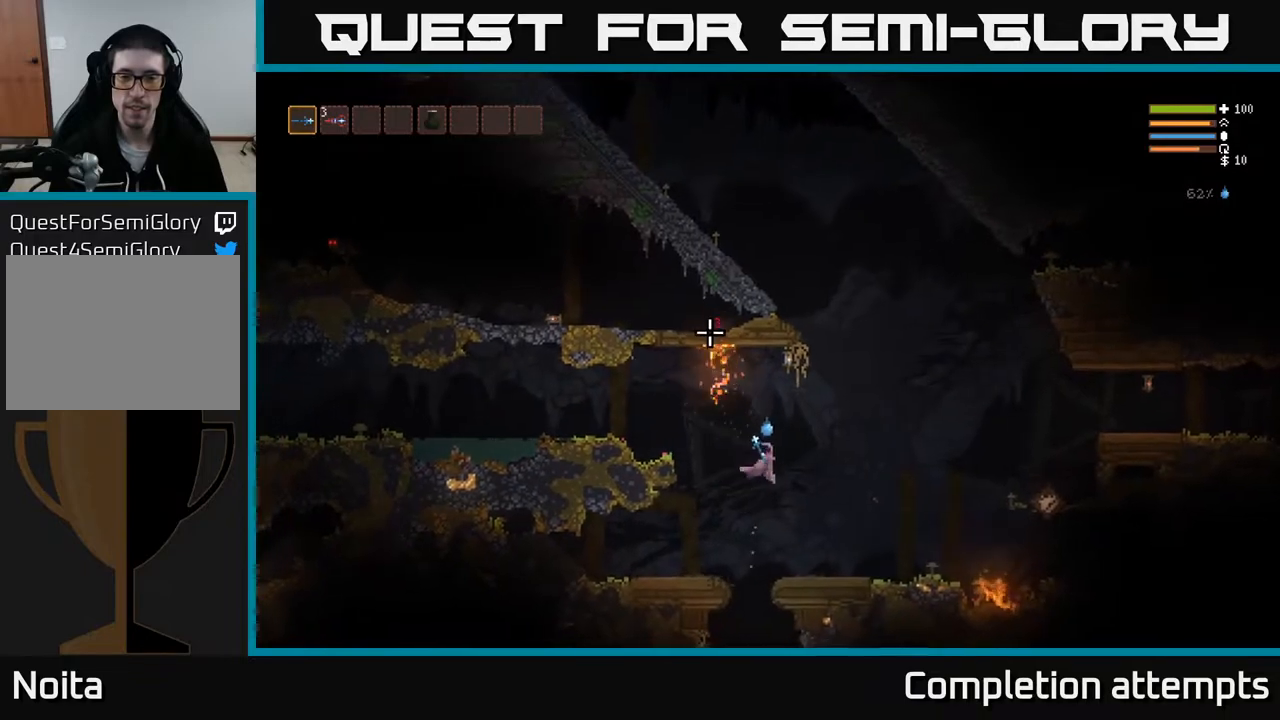
{"buttons": [], "left_stick": "right", "right_stick": "up", "events": [[283, "R2", "down"], [317, "L2", "down"], [417, "L2", "up"], [417, "R2", "up"]]}
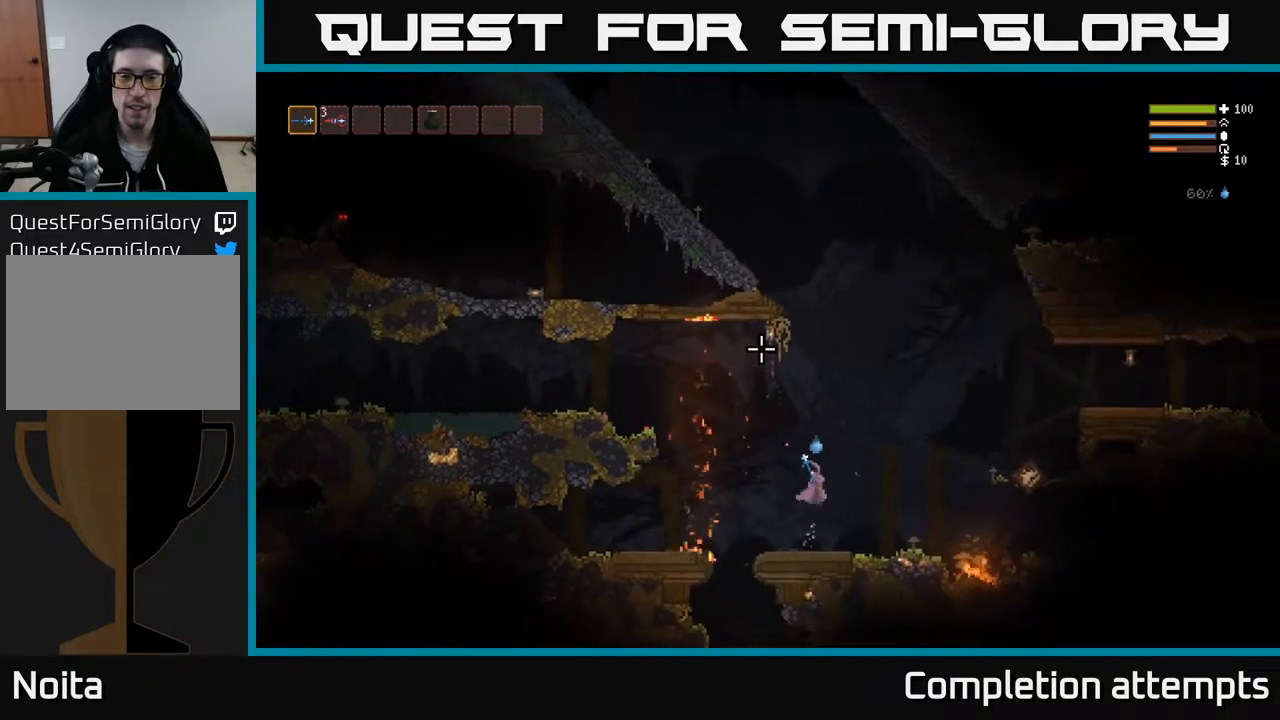
{"buttons": [], "left_stick": "right", "right_stick": "up", "events": [[250, "R2", "down"], [367, "R2", "up"]]}
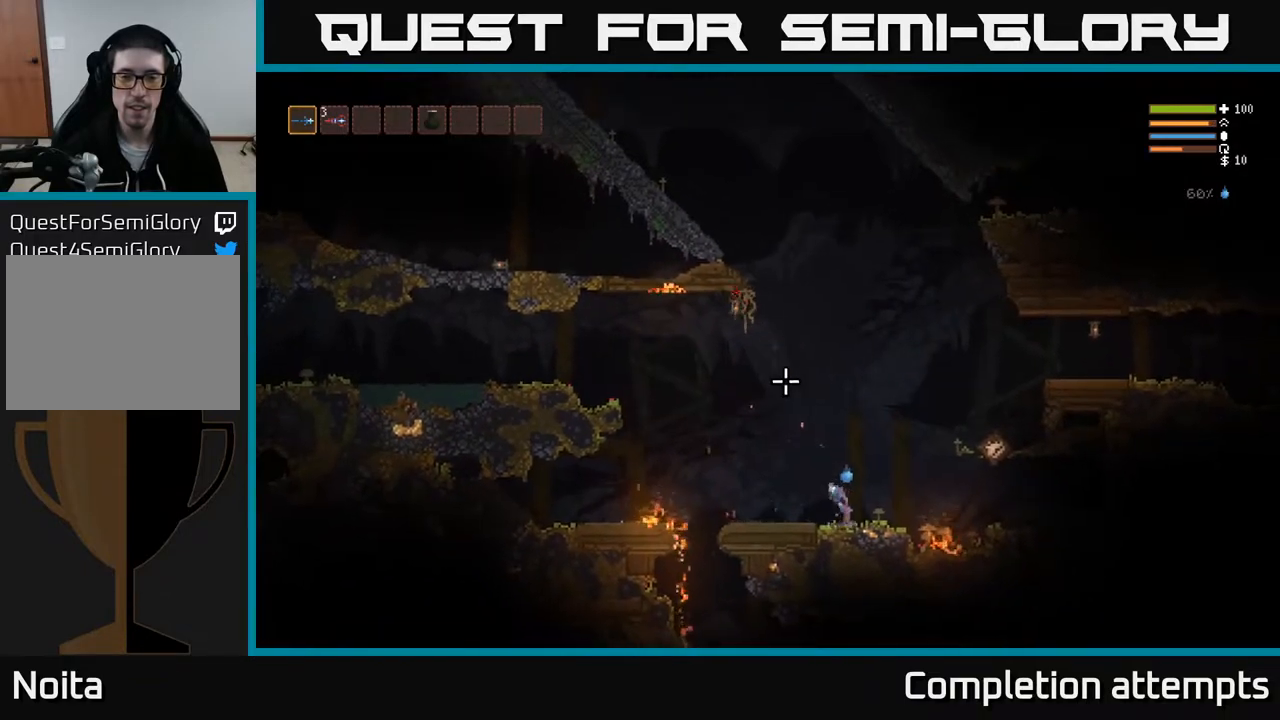
{"buttons": [], "left_stick": "center", "right_stick": "up-left", "events": [[67, "L2", "down"], [67, "left_stick", "down-left"], [150, "right_stick", "up-left"], [217, "left_stick", "center"], [267, "L2", "up"]]}
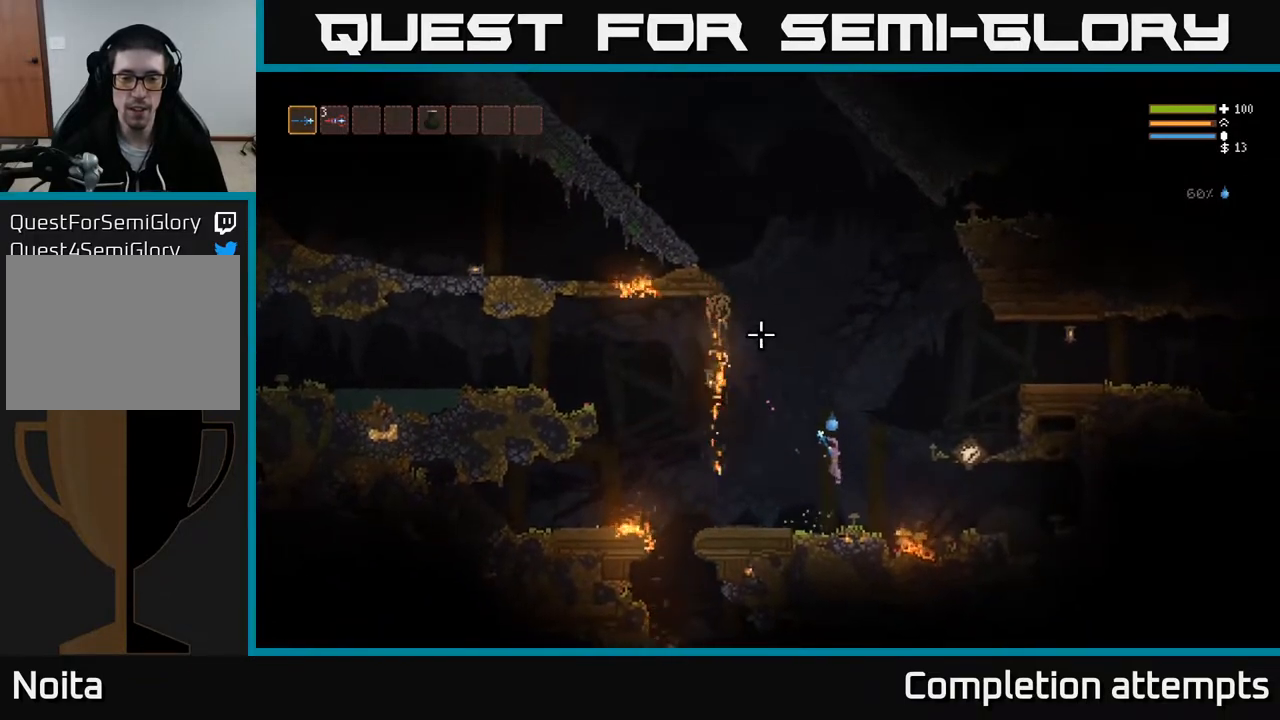
{"buttons": [], "left_stick": "center", "right_stick": "up-left", "events": []}
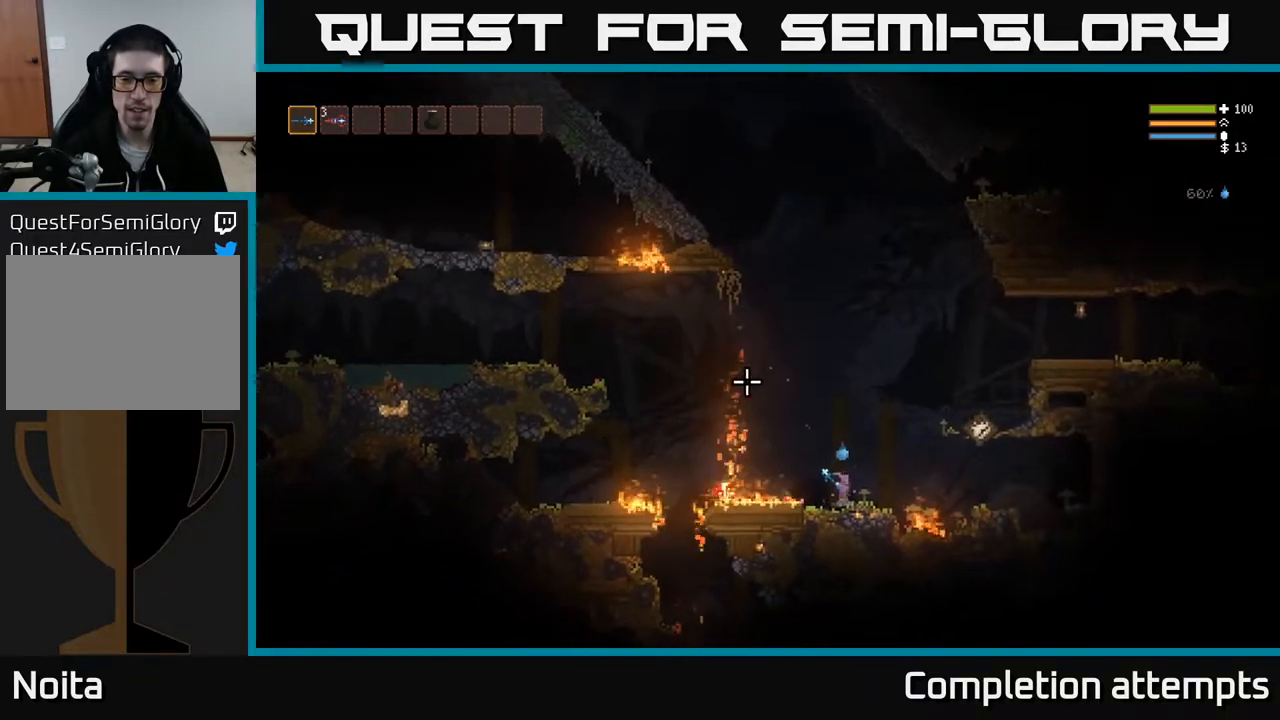
{"buttons": ["L2"], "left_stick": "right", "right_stick": "down-right", "events": [[233, "L2", "down"], [233, "left_stick", "right"], [383, "right_stick", "center"], [450, "right_stick", "down-right"]]}
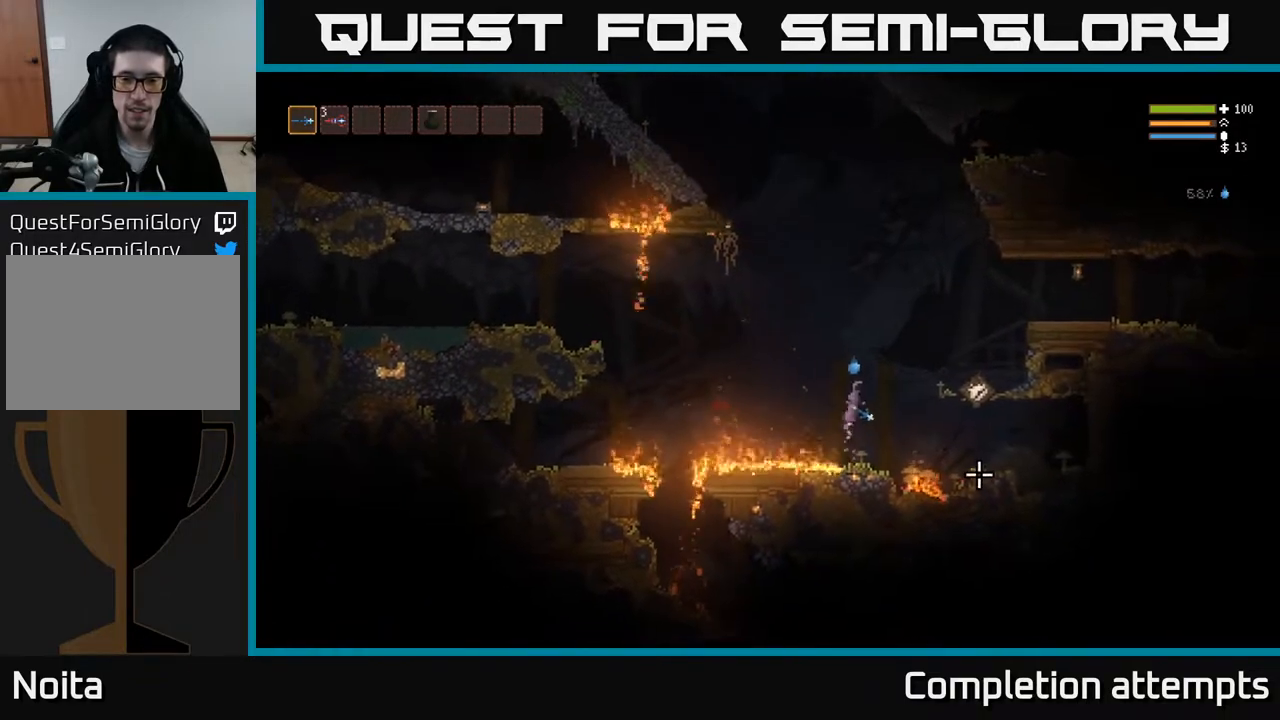
{"buttons": ["L2"], "left_stick": "right", "right_stick": "down-right", "events": []}
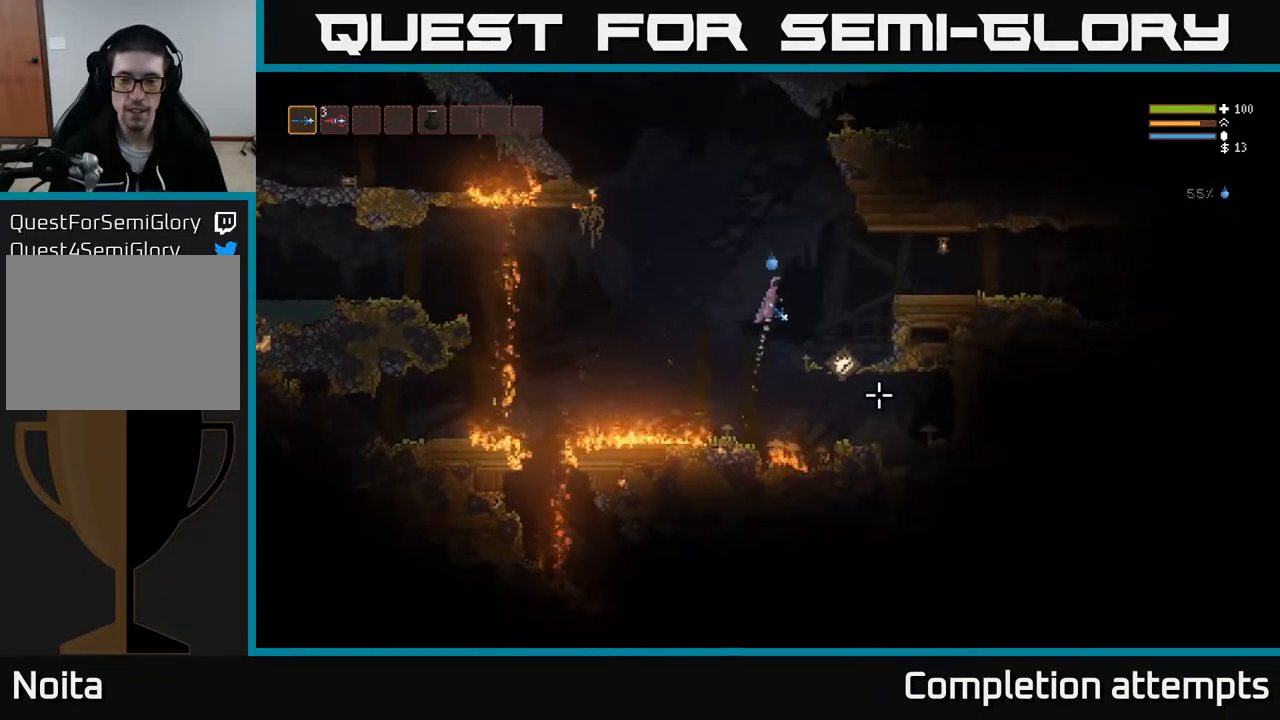
{"buttons": [], "left_stick": "right", "right_stick": "left", "events": [[33, "L2", "up"], [167, "right_stick", "down"], [300, "right_stick", "down-left"], [333, "L3", "down"], [467, "right_stick", "left"], [500, "L3", "up"]]}
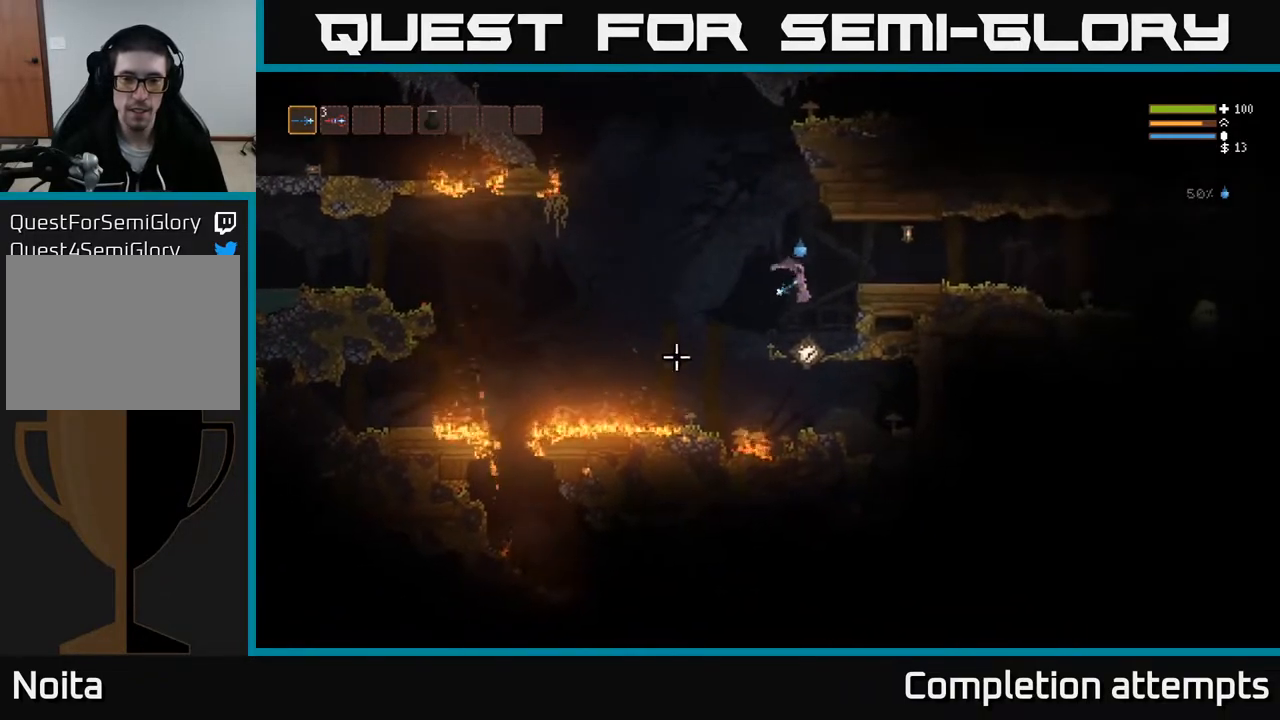
{"buttons": [], "left_stick": "center", "right_stick": "up", "events": [[100, "left_stick", "center"], [217, "right_stick", "up-left"], [483, "right_stick", "up"]]}
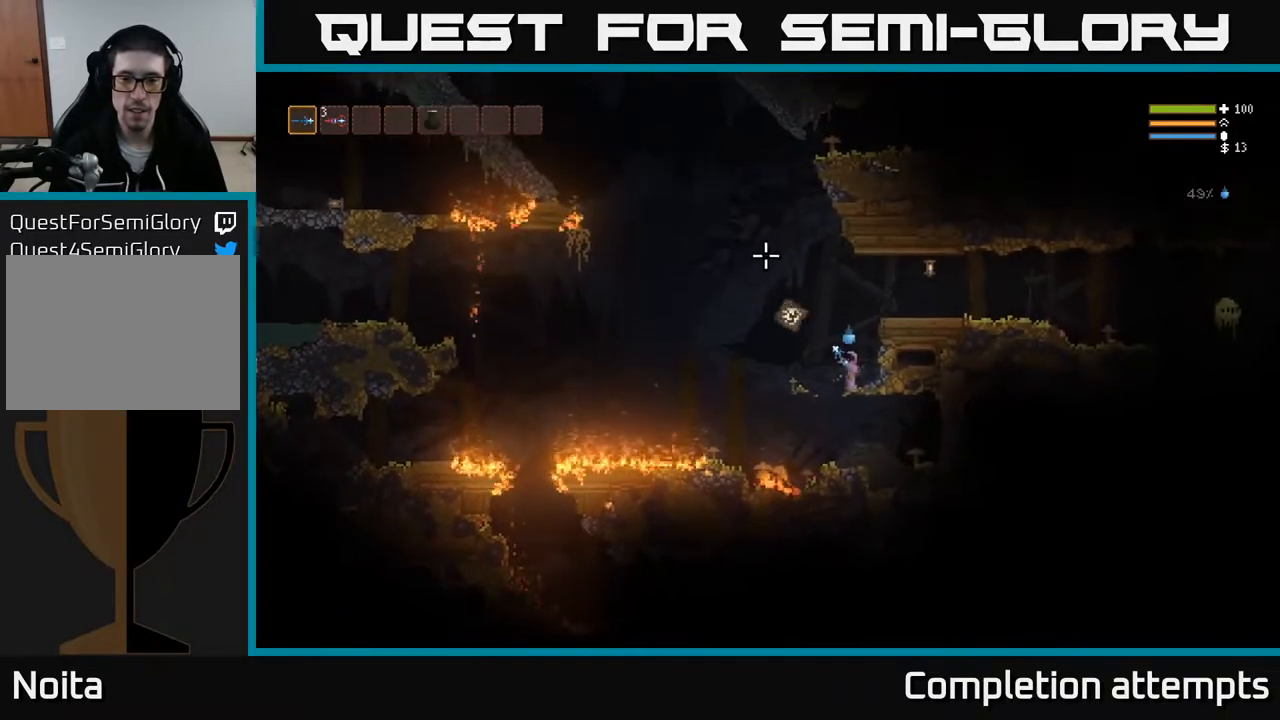
{"buttons": [], "left_stick": "right", "right_stick": "right", "events": [[33, "L2", "down"], [117, "right_stick", "up-right"], [300, "right_stick", "right"], [417, "left_stick", "right"], [467, "L2", "up"]]}
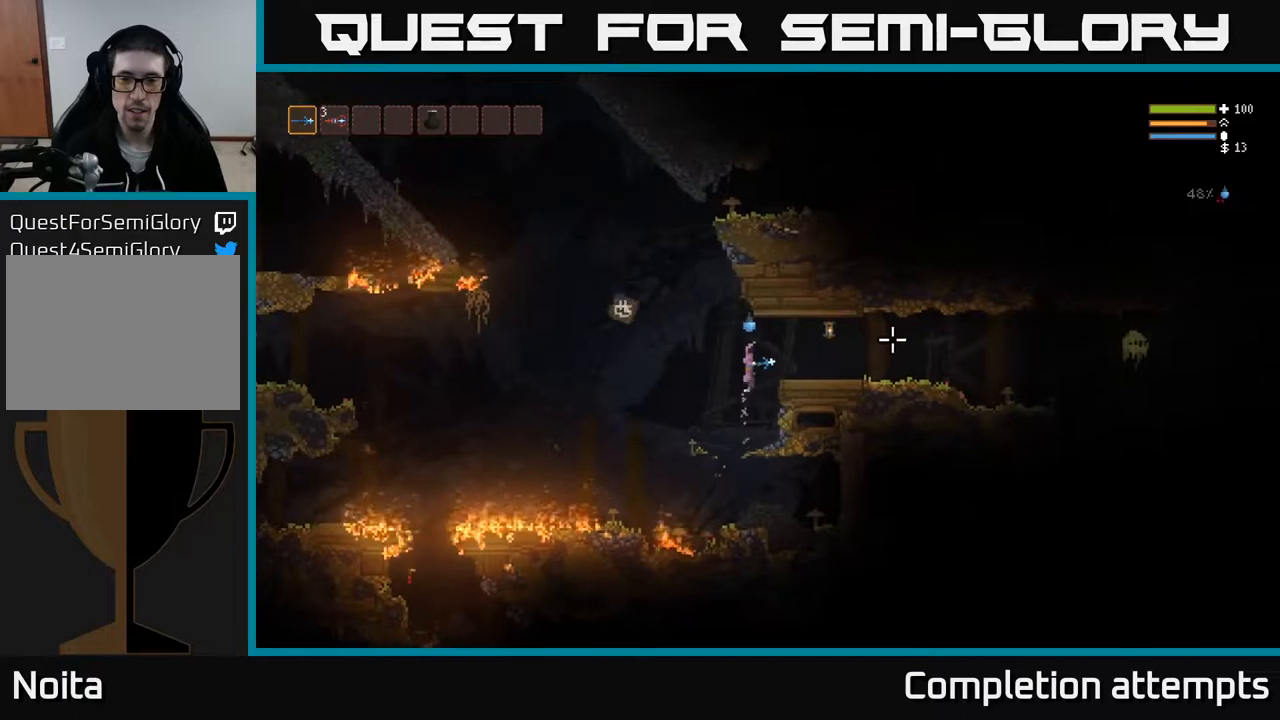
{"buttons": ["L3"], "left_stick": "right", "right_stick": "right", "events": [[67, "L2", "down"], [367, "L2", "up"], [417, "L3", "down"]]}
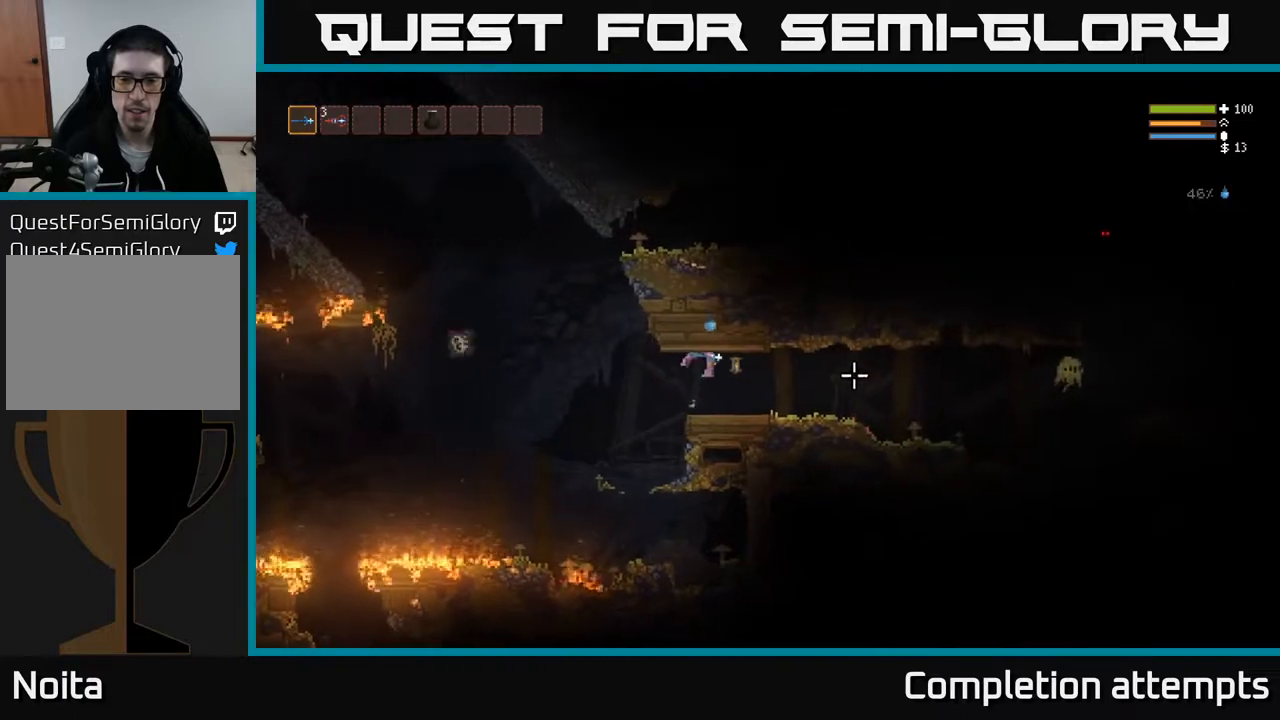
{"buttons": [], "left_stick": "center", "right_stick": "right", "events": [[100, "L2", "down"], [117, "L3", "up"], [117, "left_stick", "up"], [167, "left_stick", "up-left"], [233, "L2", "up"], [383, "left_stick", "center"]]}
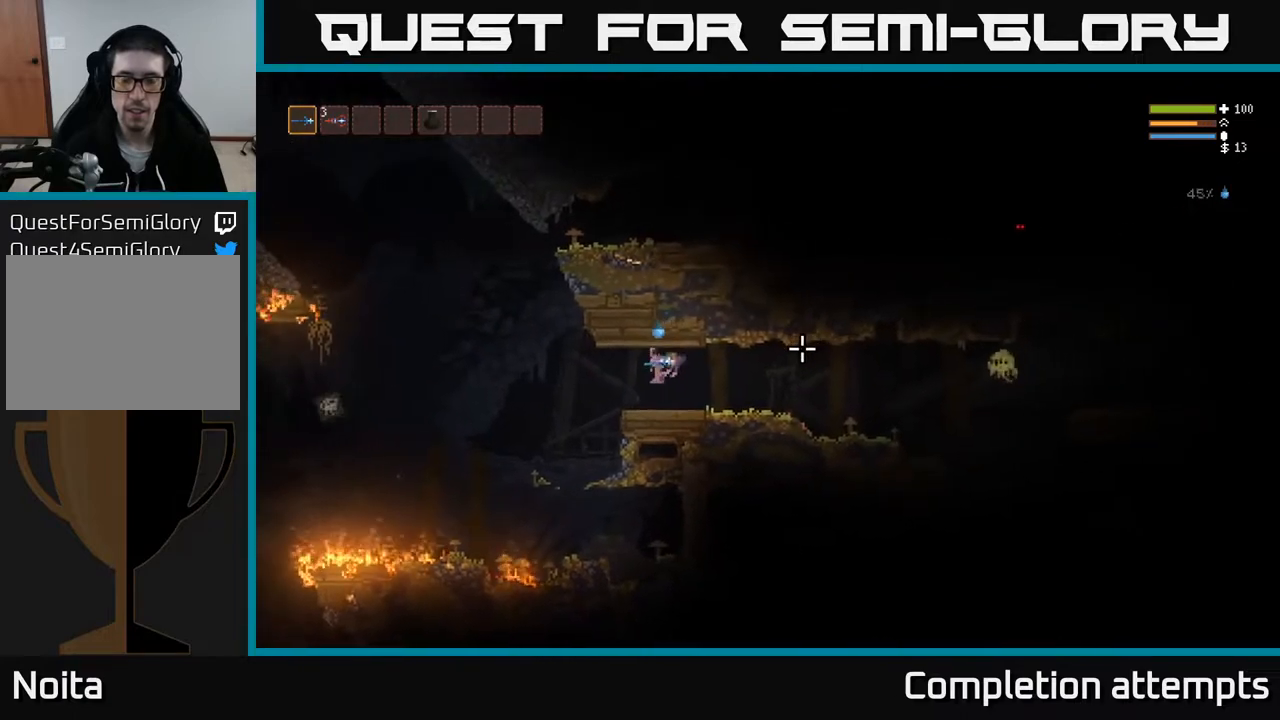
{"buttons": [], "left_stick": "up-right", "right_stick": "right", "events": [[217, "L2", "down"], [350, "L3", "down"], [467, "L3", "up"], [483, "left_stick", "up-right"], [500, "L2", "up"]]}
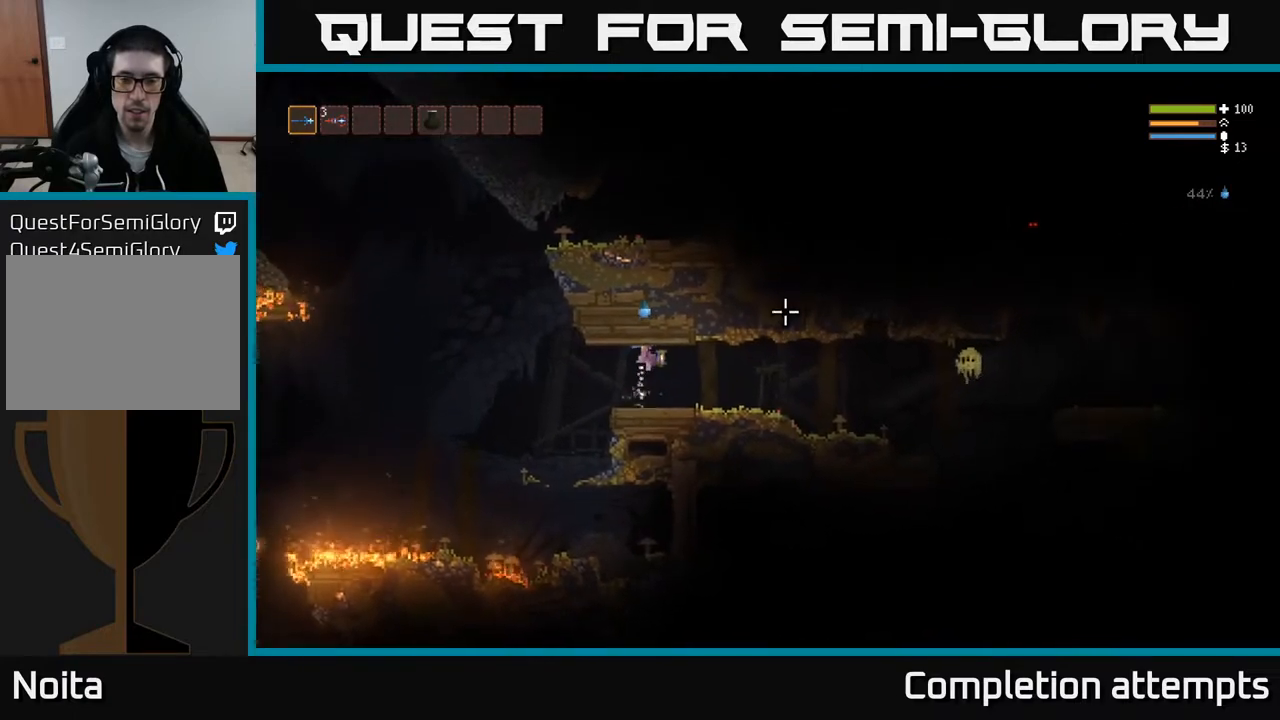
{"buttons": [], "left_stick": "left", "right_stick": "right", "events": [[217, "left_stick", "left"]]}